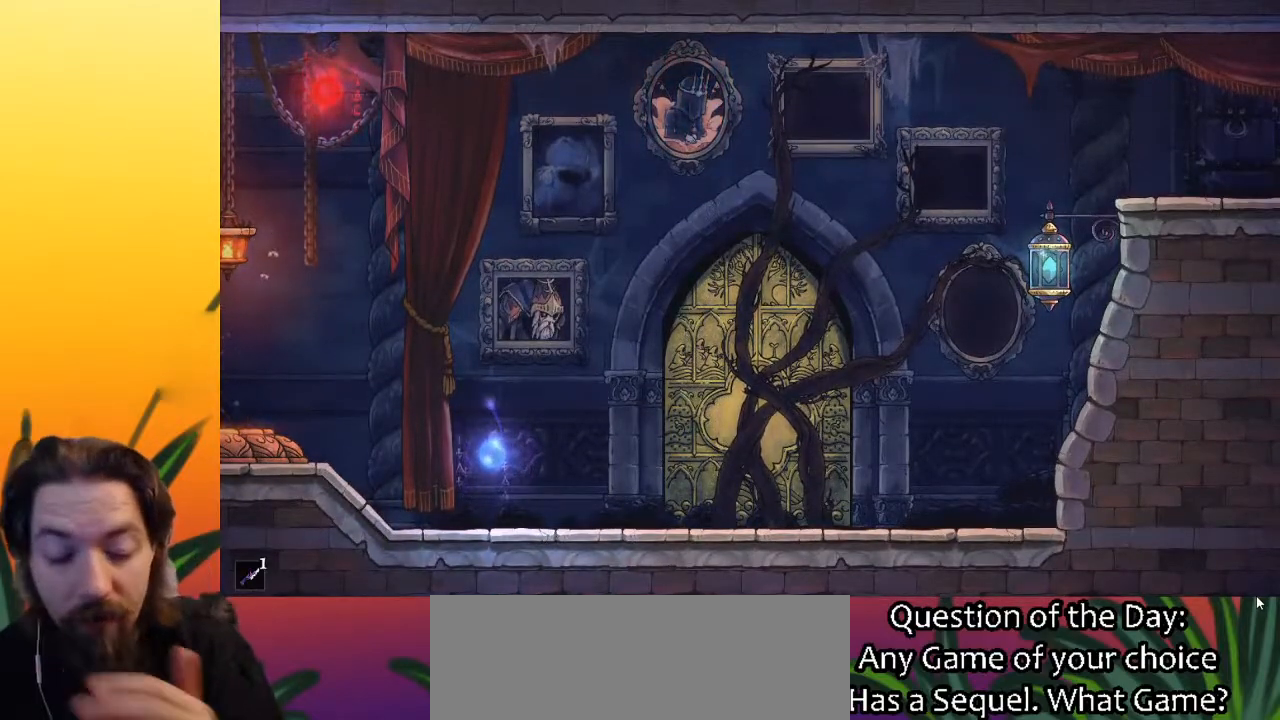
Gameplay with keyboard; each line is a JSON object with the keys held at the frame after it. "events" lists presses ("down") and releases ("up") of "a", "c", "d", "down", "left", "right", "s", "up", "x" and "z" between this image and that frame as [ms after this image, input, new state], when the widget could be followed in between. No other keys are recorded. Mouse input is not recorded.
{"keys": ["left"], "events": [[133, "left", "down"]]}
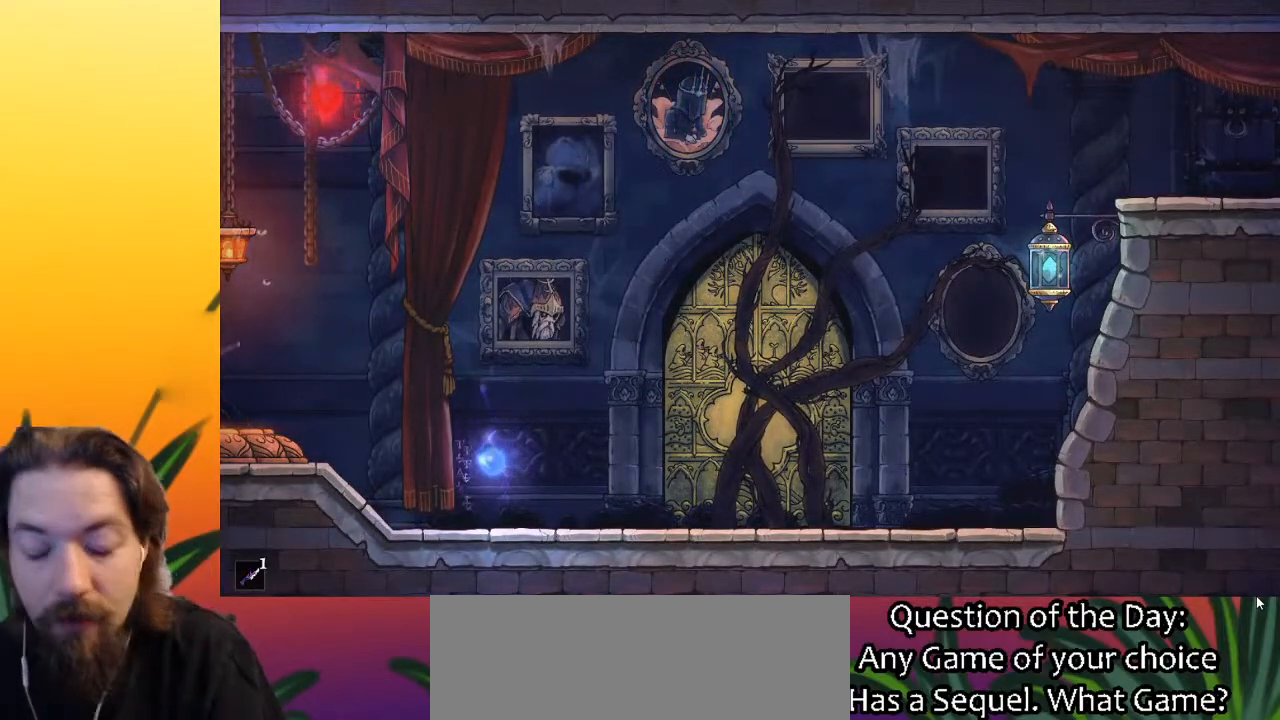
{"keys": ["left"], "events": []}
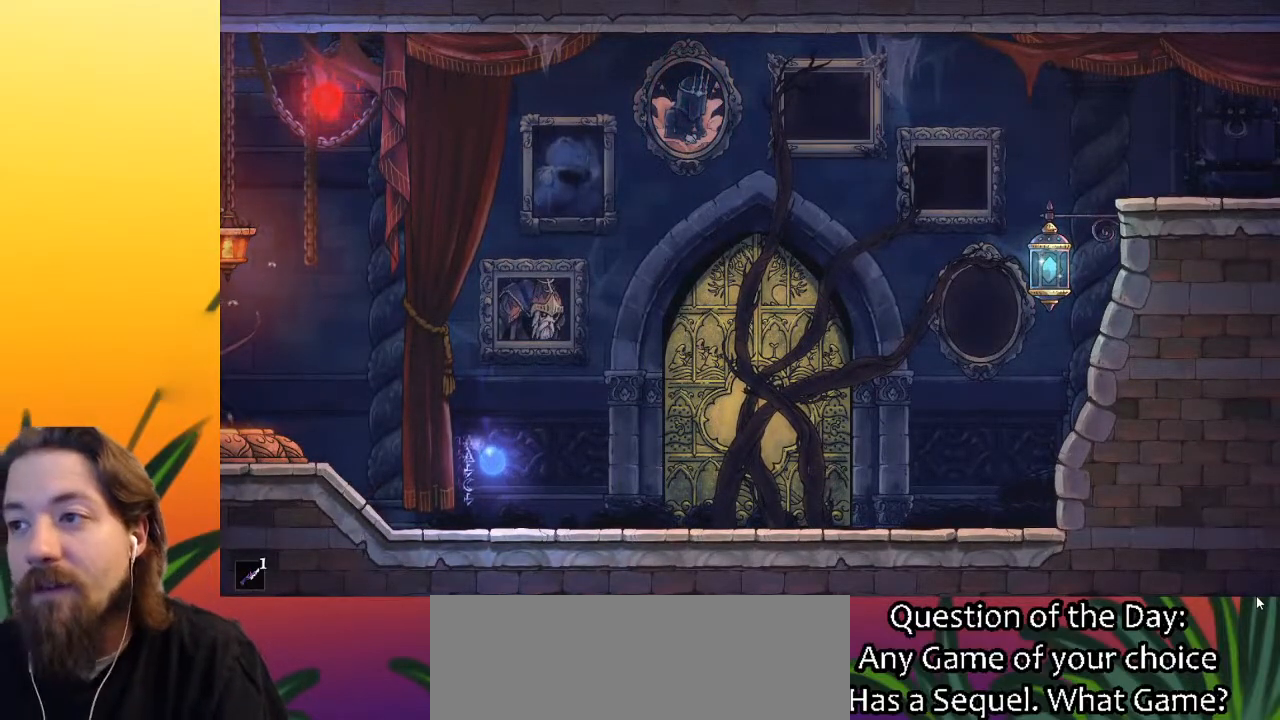
{"keys": ["left"], "events": []}
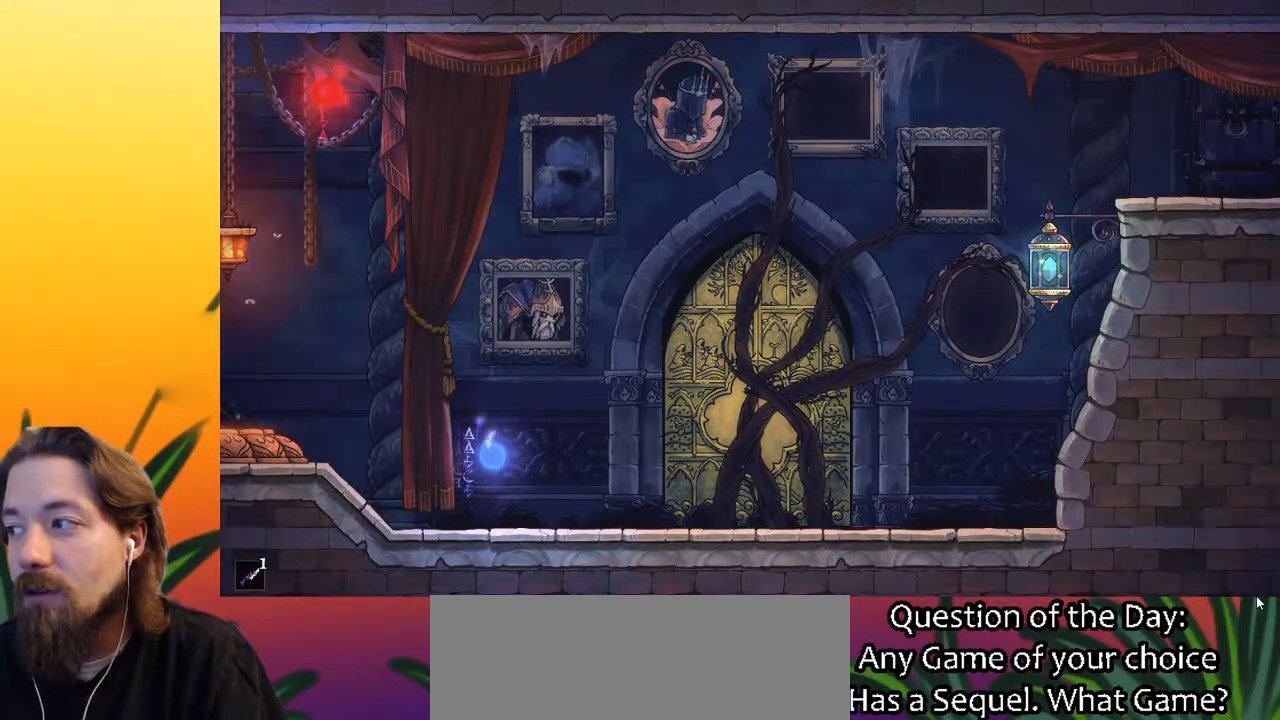
{"keys": ["left"], "events": []}
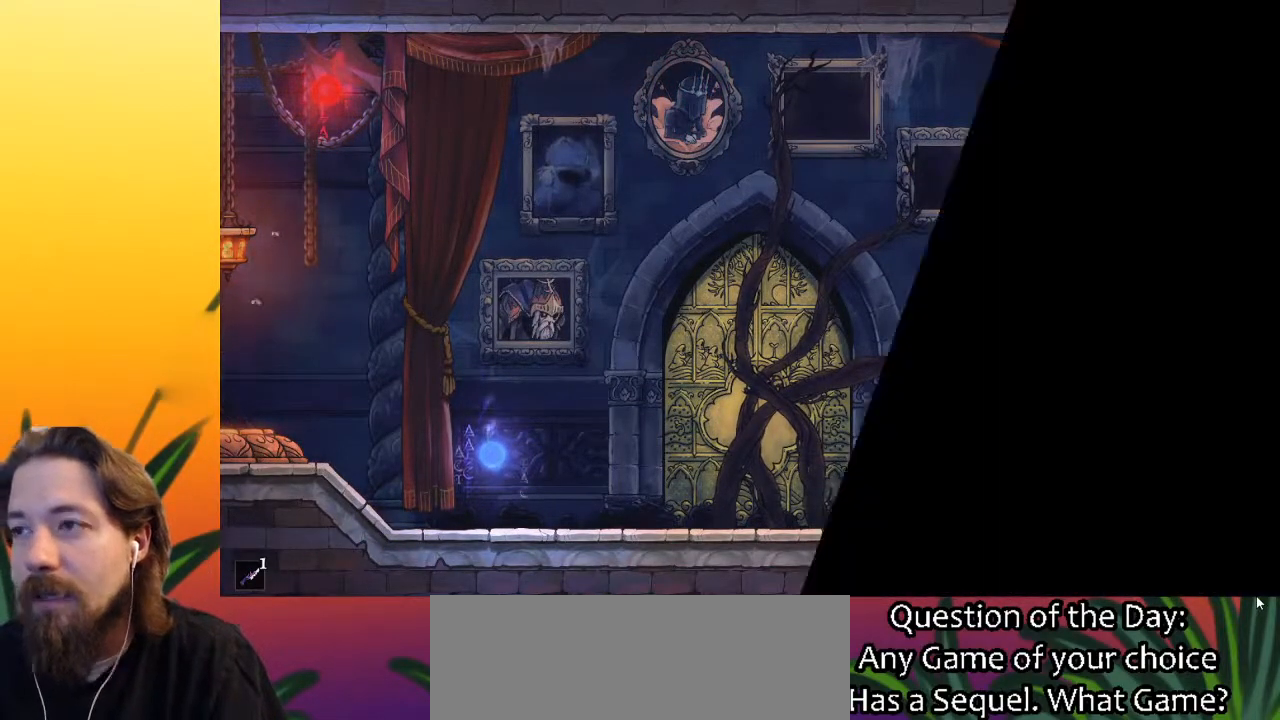
{"keys": ["a", "left"], "events": [[467, "a", "down"]]}
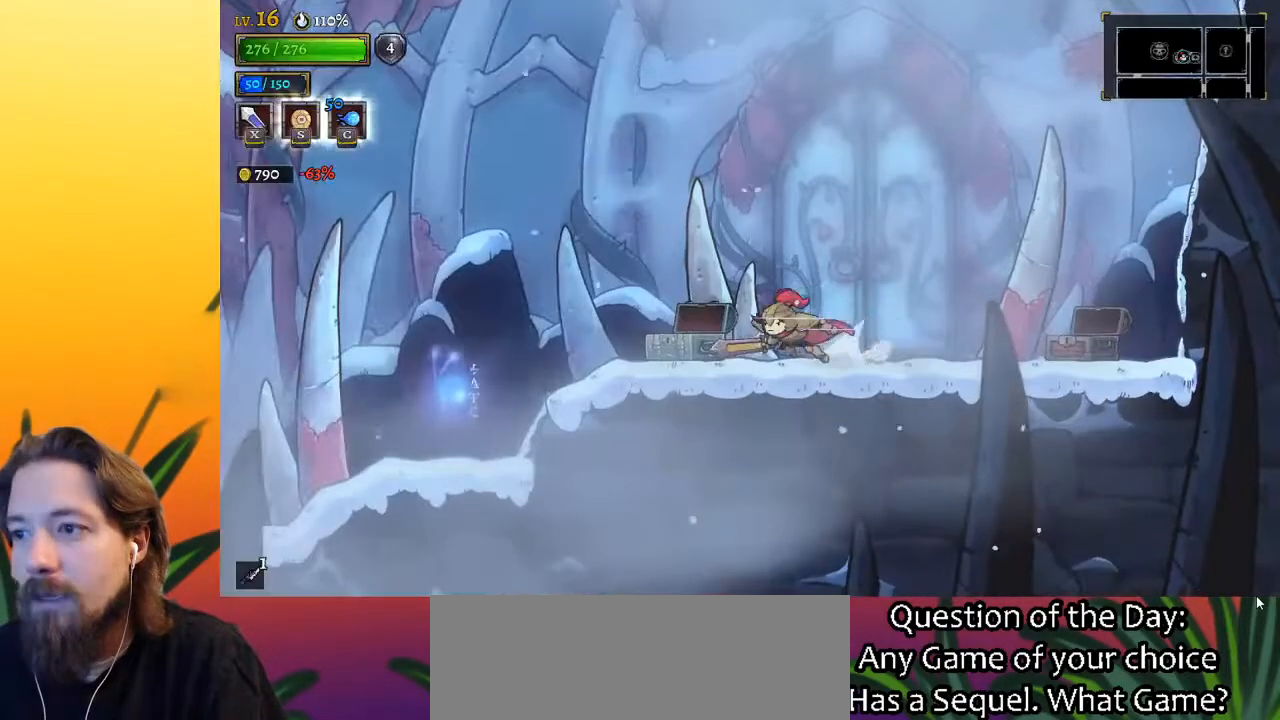
{"keys": ["left"], "events": [[117, "a", "up"]]}
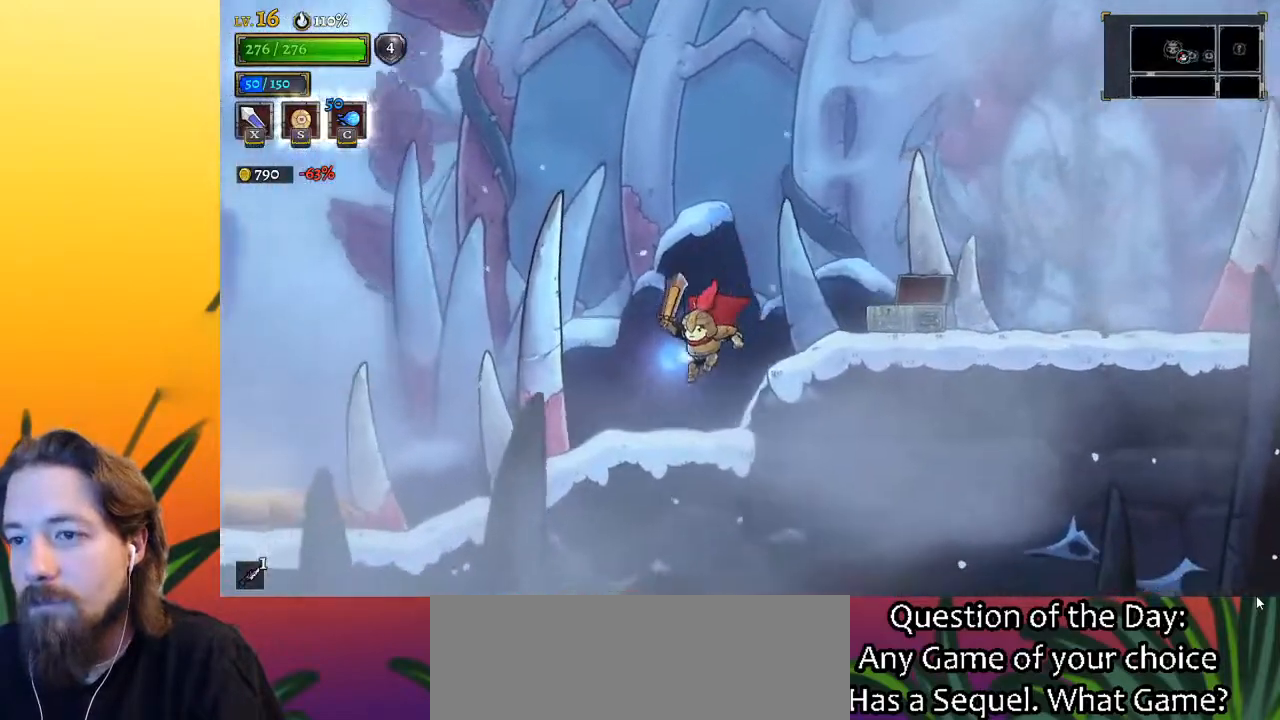
{"keys": ["left"], "events": [[183, "a", "down"], [267, "a", "up"]]}
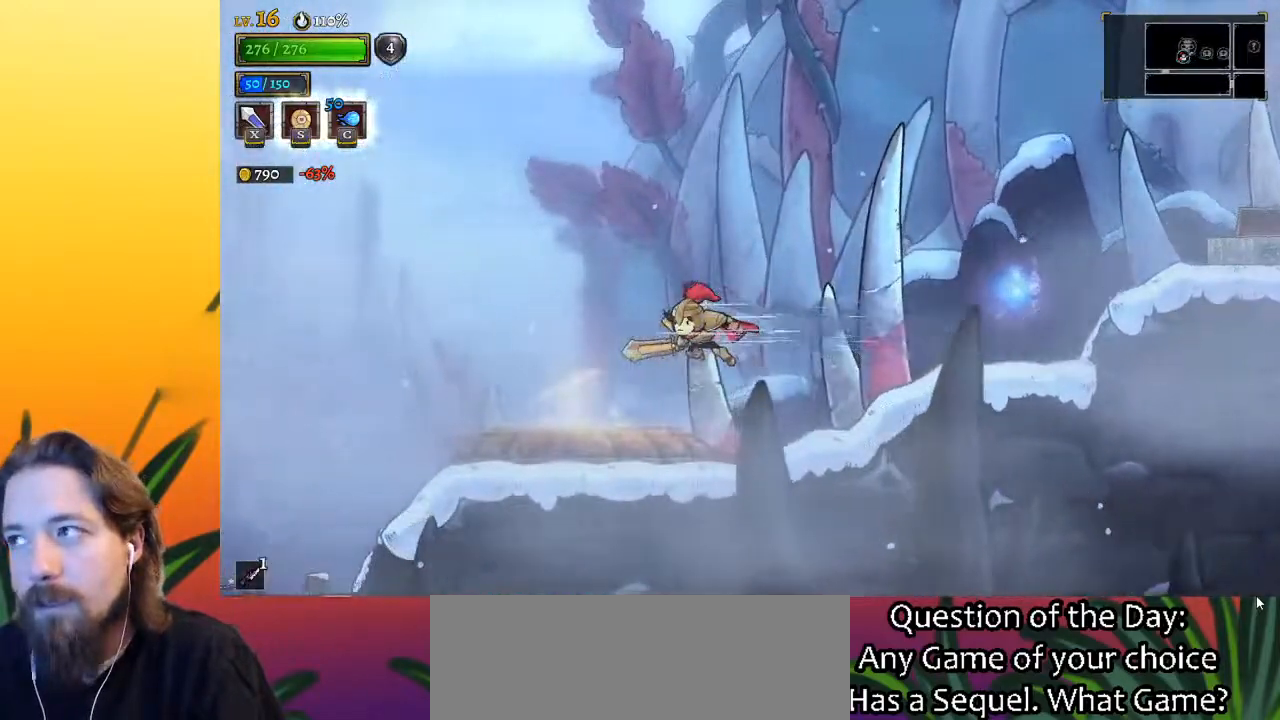
{"keys": ["up"], "events": [[417, "left", "up"], [417, "up", "down"]]}
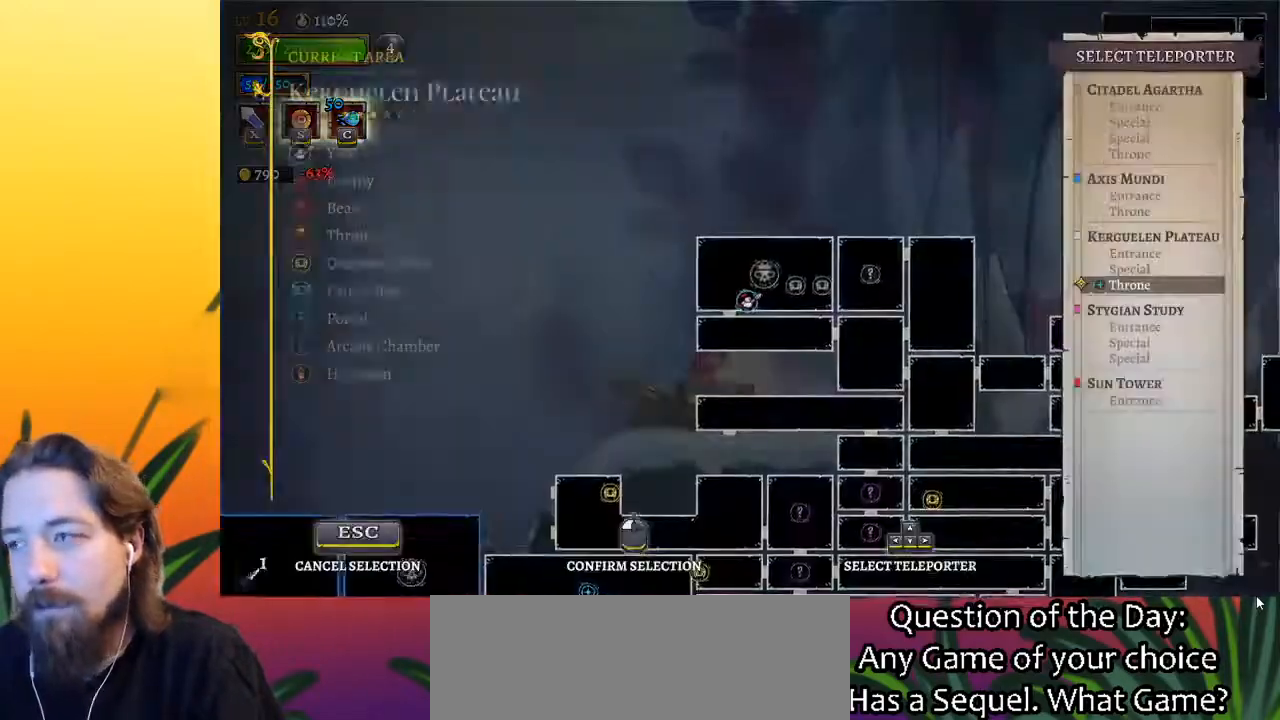
{"keys": ["up"], "events": [[17, "up", "up"], [383, "up", "down"]]}
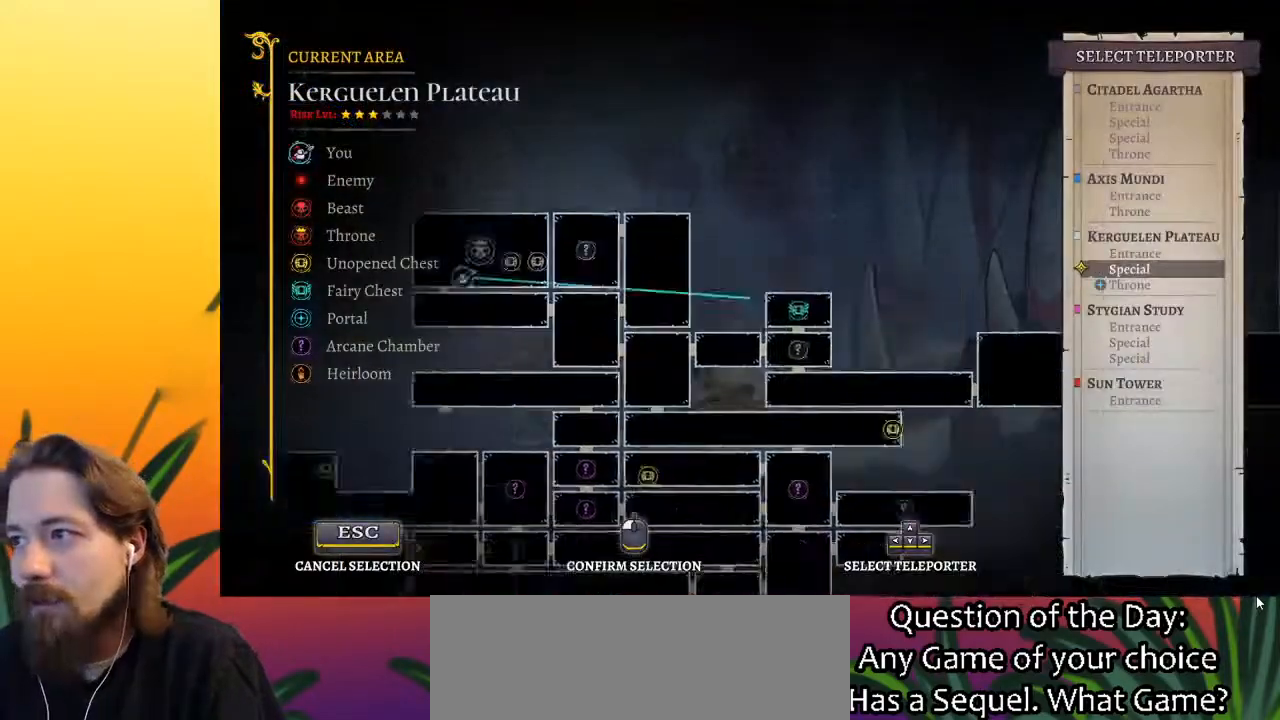
{"keys": ["down"], "events": [[33, "up", "up"], [217, "down", "down"], [367, "down", "up"], [500, "down", "down"]]}
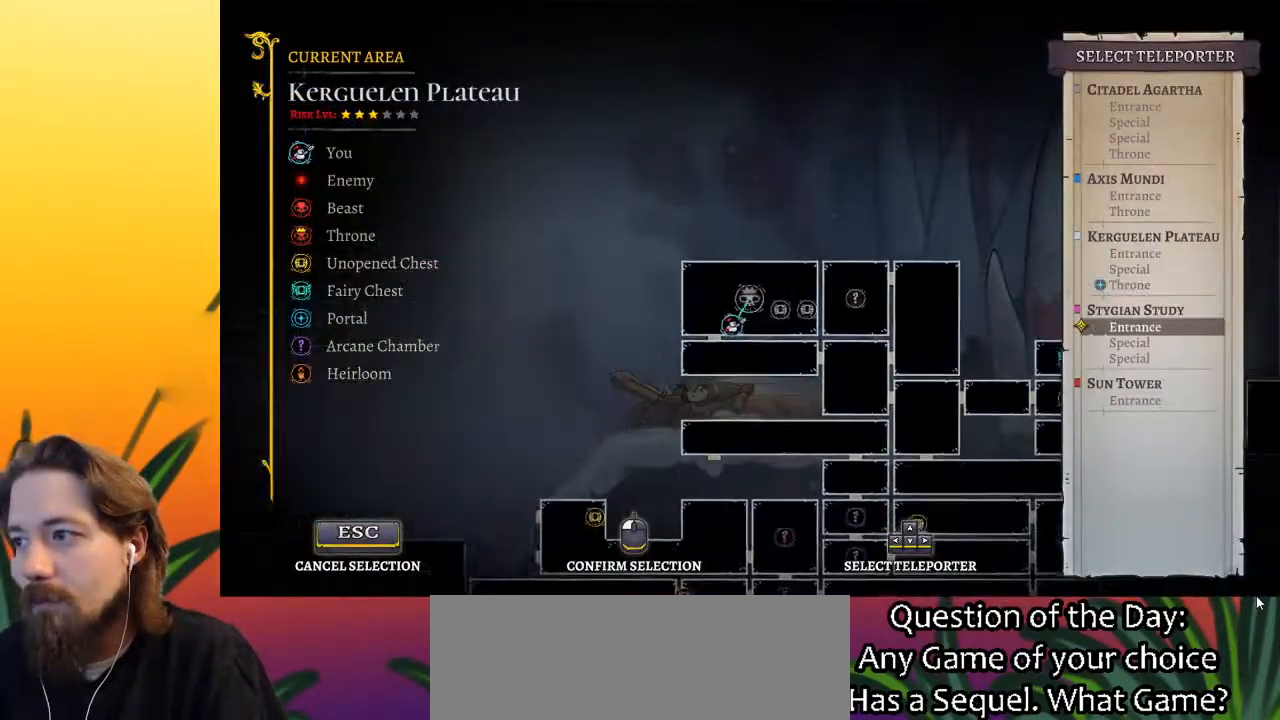
{"keys": [], "events": [[133, "down", "up"], [283, "down", "down"], [417, "down", "up"]]}